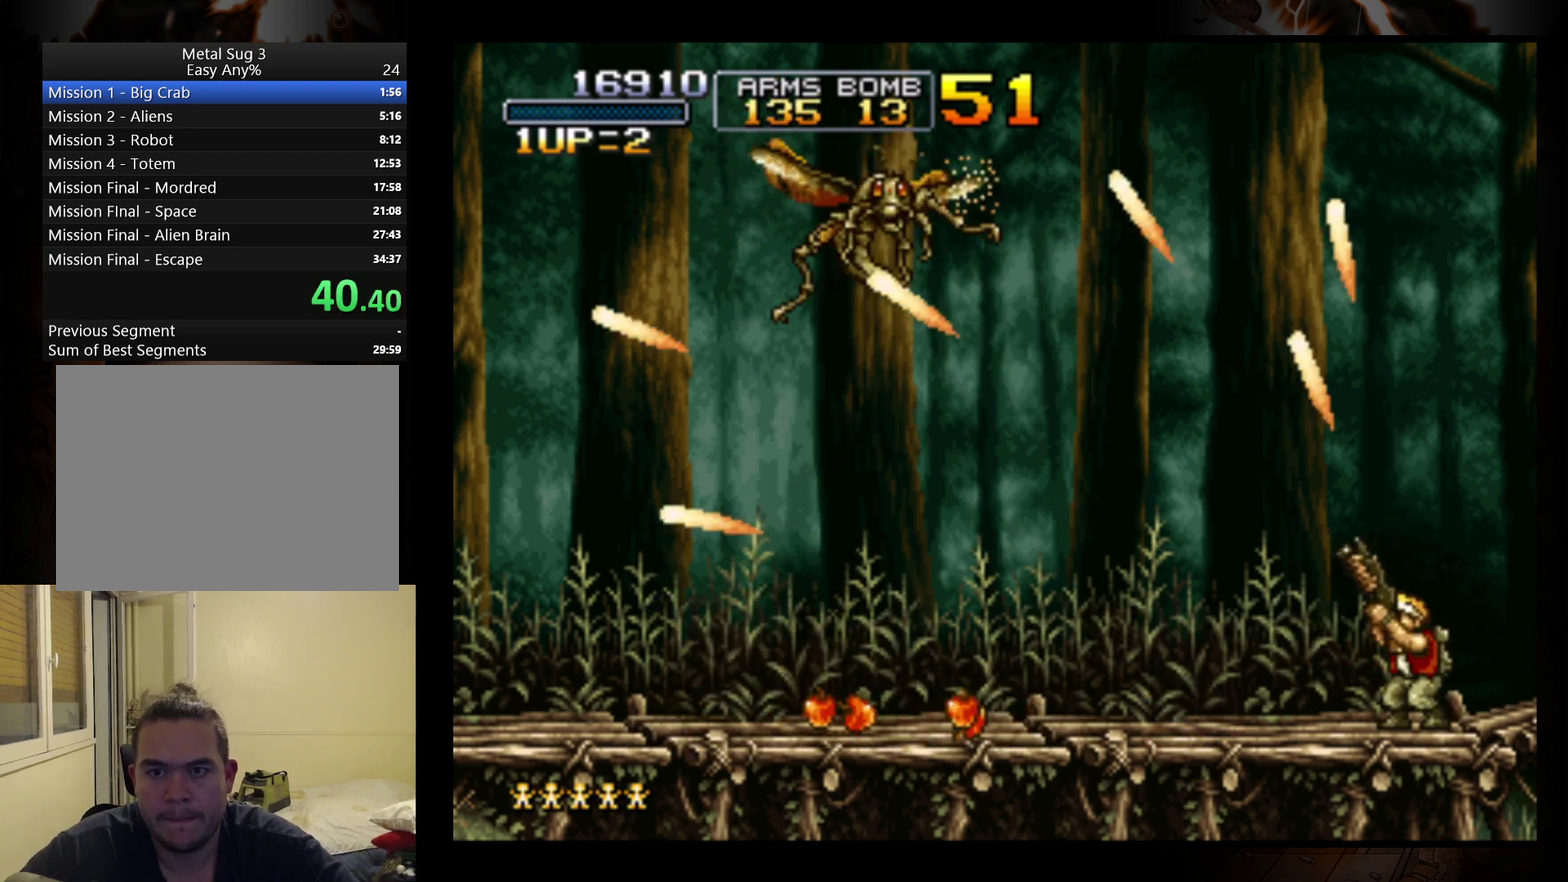
Gameplay with a controller (Nintendo layout); each line is a JSON object with the inputs held at the frame after it. "events" lists button and stick changes between this image and that frame as [ms after this image, input, new state], when the widget could be followed in between. Not read: L3 R3 right_stick.
{"buttons": [], "left_stick": "right", "events": [[200, "left_stick", "right"]]}
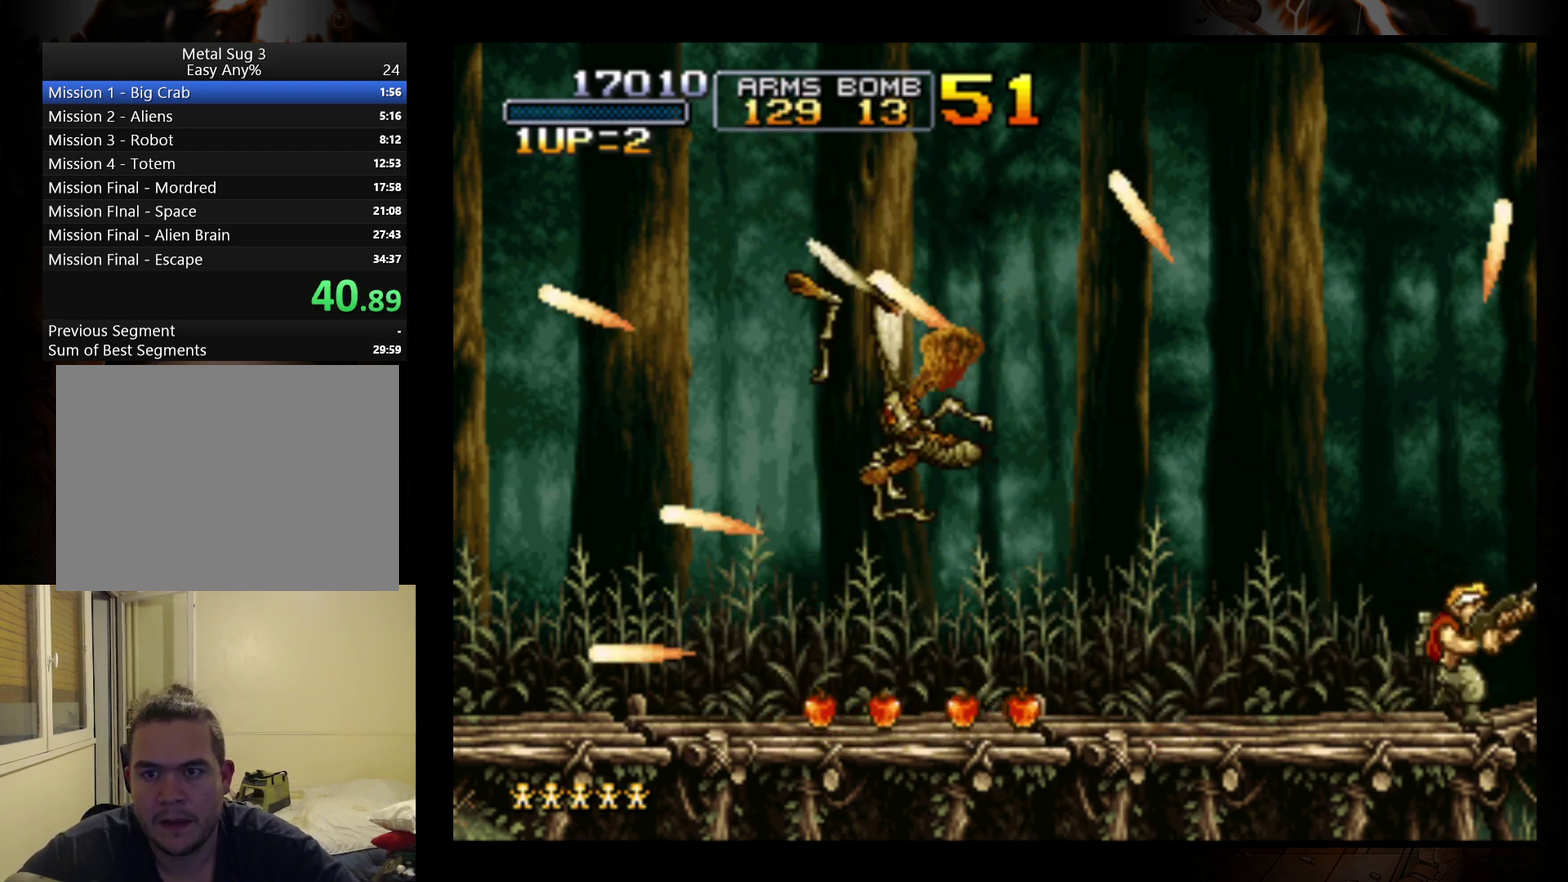
{"buttons": [], "left_stick": "right", "events": []}
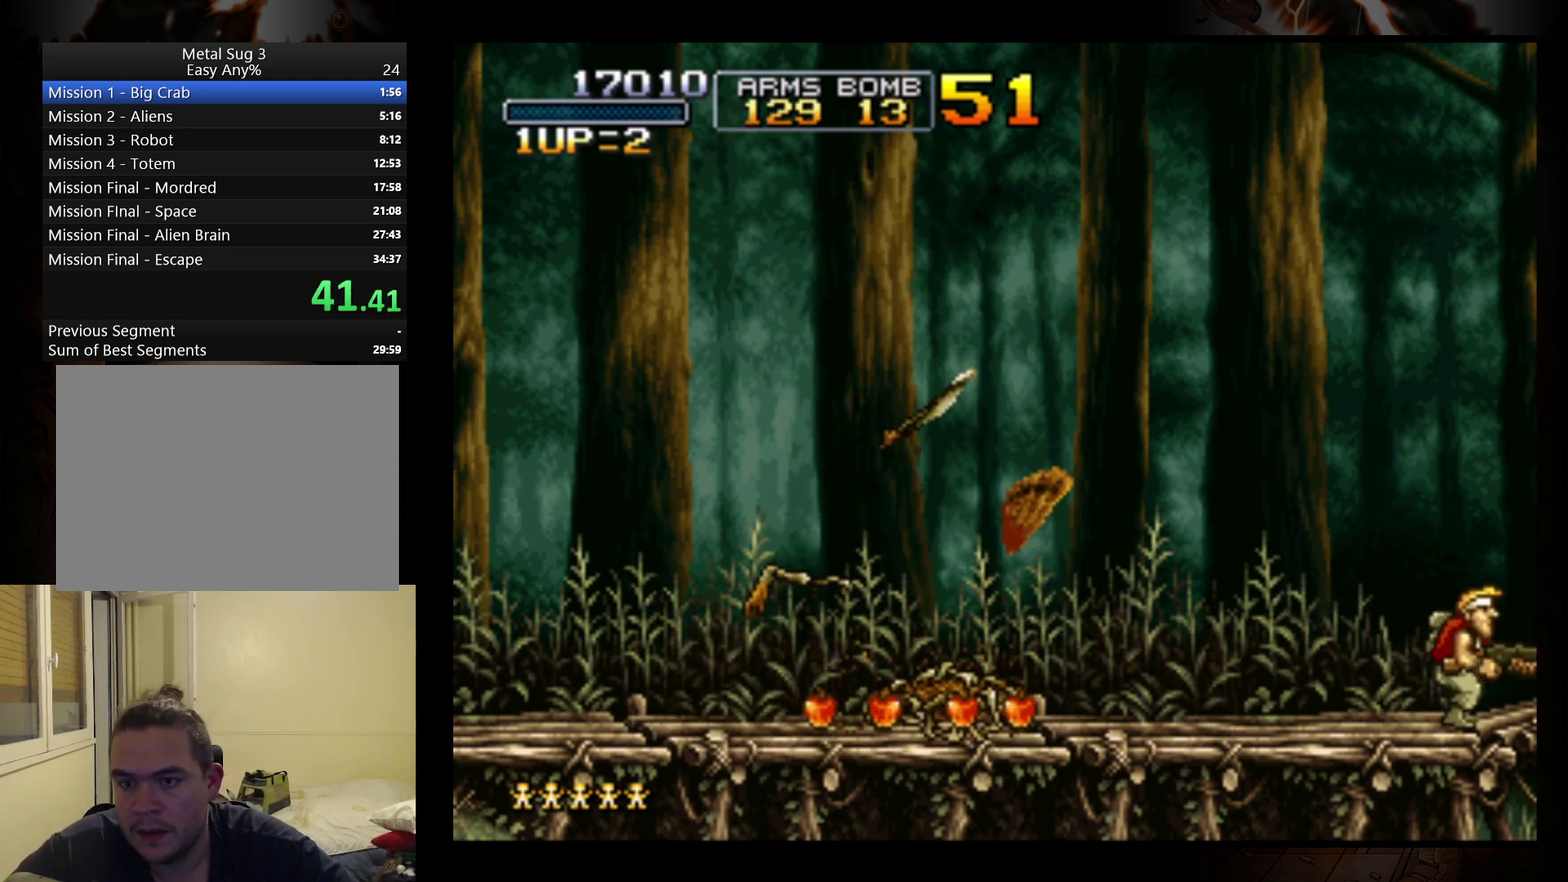
{"buttons": [], "left_stick": "right", "events": []}
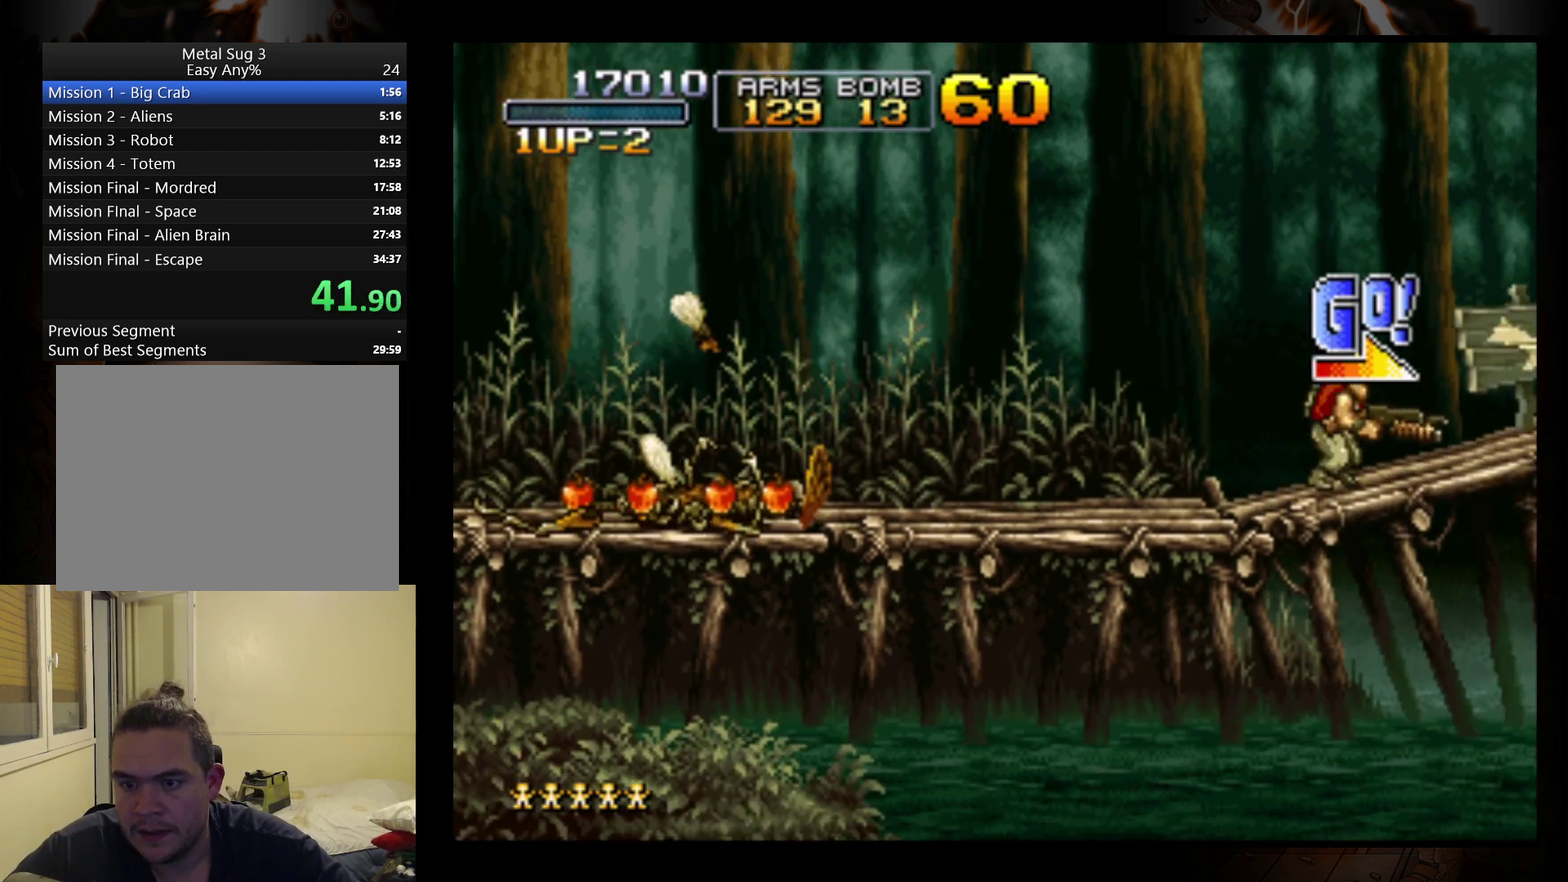
{"buttons": [], "left_stick": "right", "events": []}
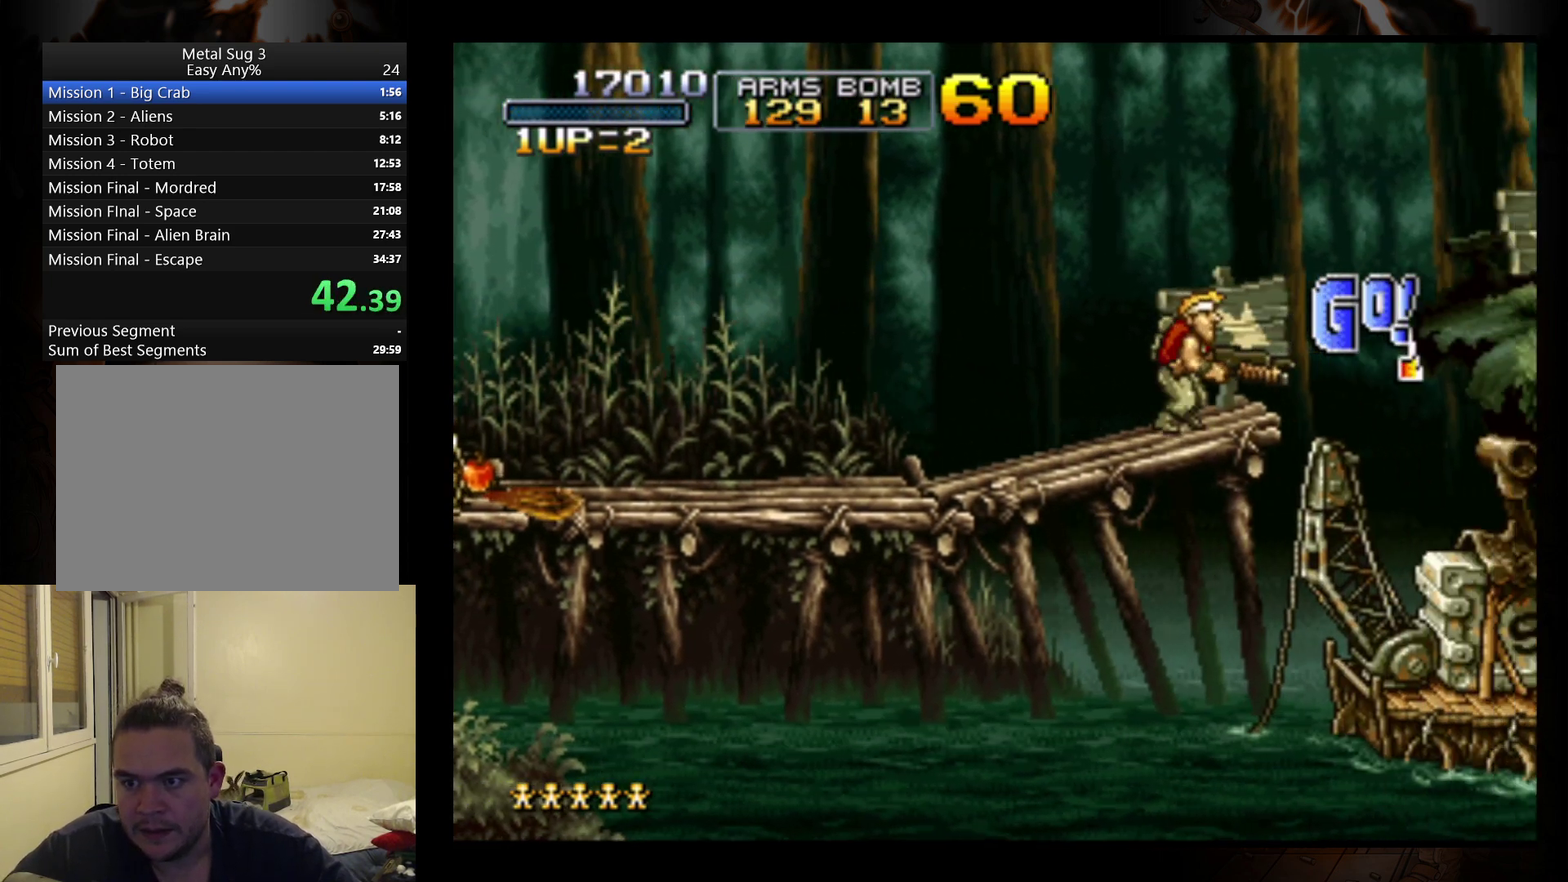
{"buttons": ["A"], "left_stick": "right", "events": [[133, "A", "down"]]}
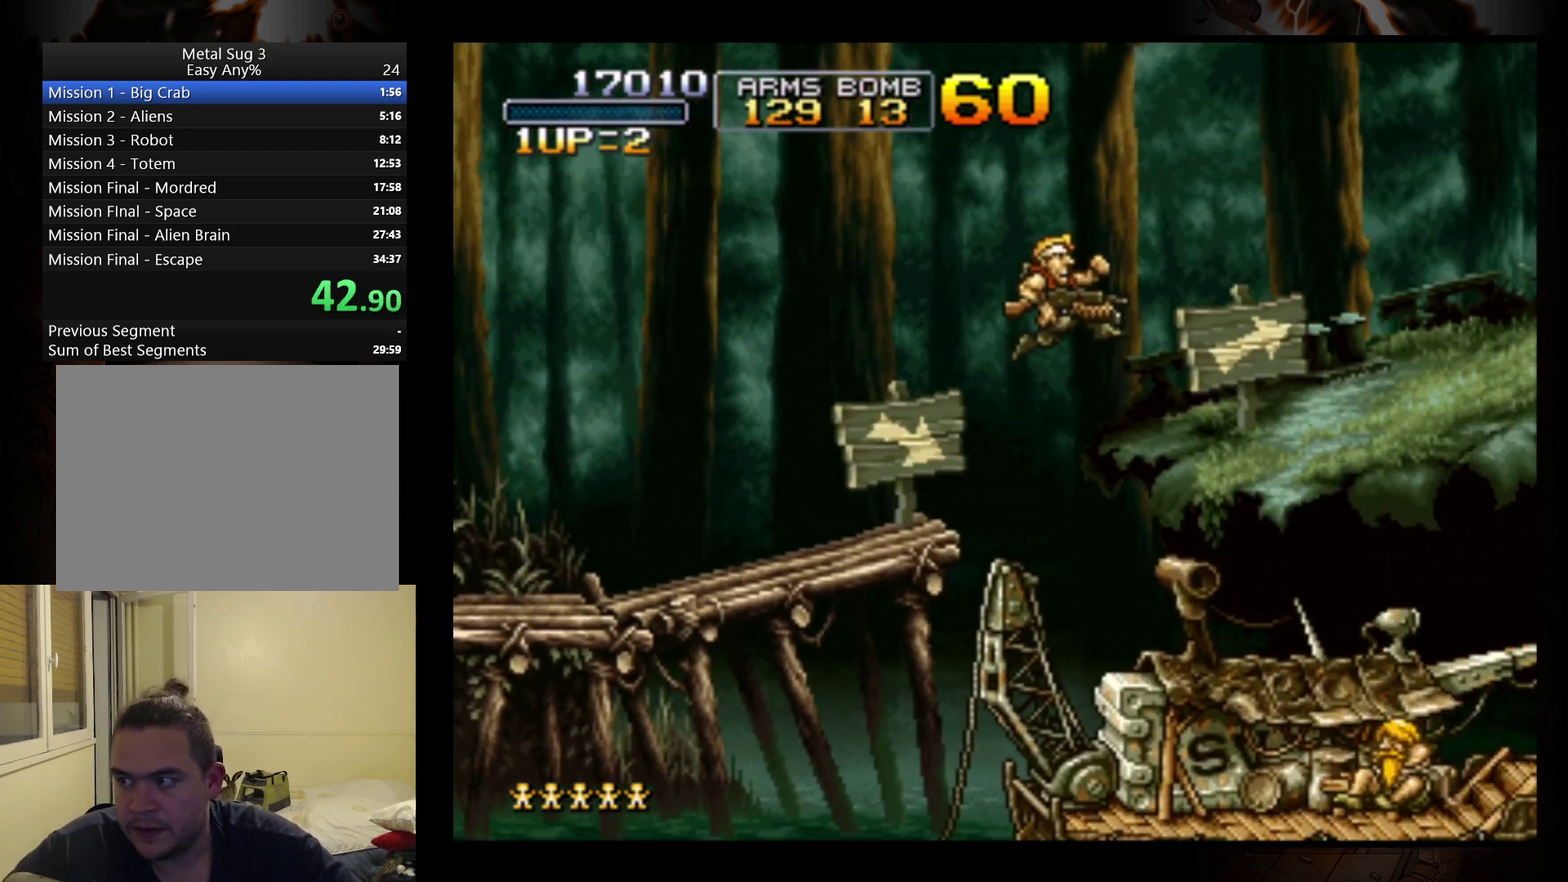
{"buttons": ["A"], "left_stick": "right", "events": [[100, "A", "up"], [500, "A", "down"]]}
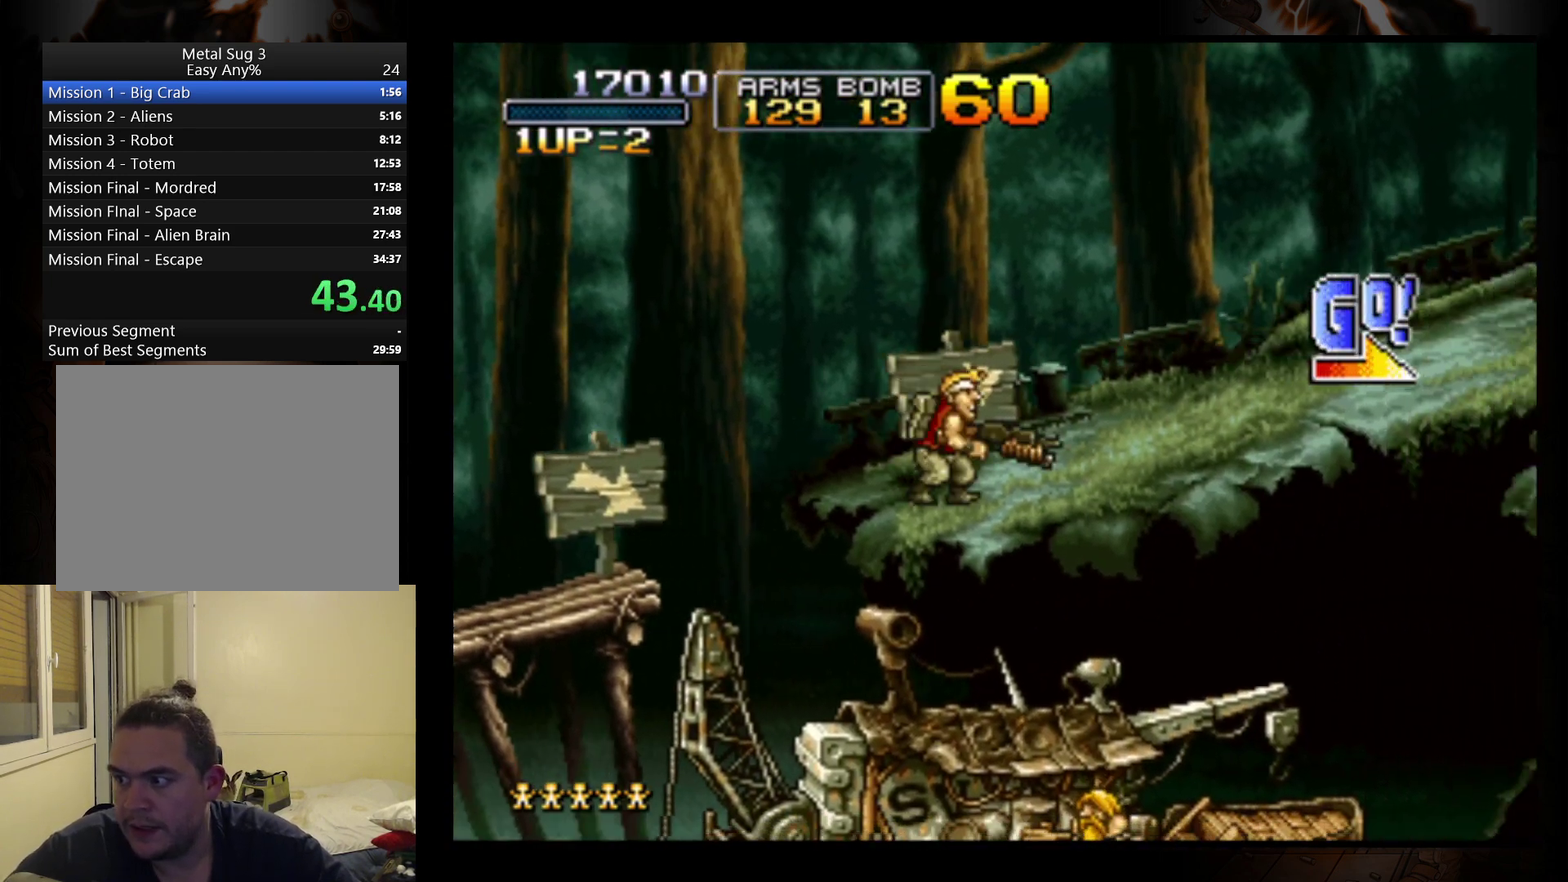
{"buttons": [], "left_stick": "right", "events": [[467, "A", "up"]]}
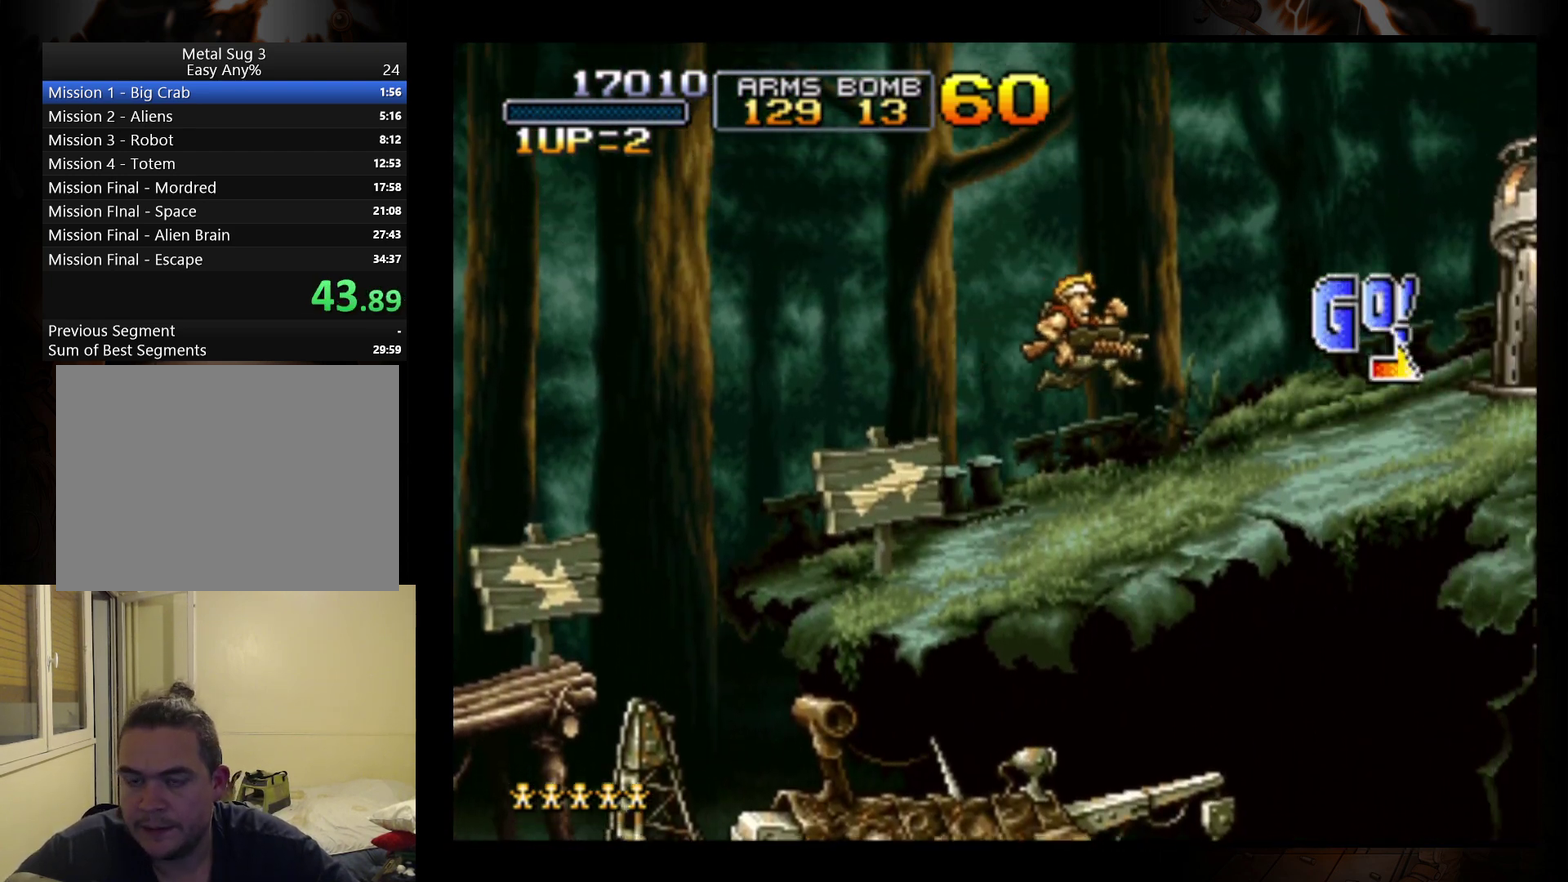
{"buttons": ["A"], "left_stick": "right", "events": [[300, "A", "down"]]}
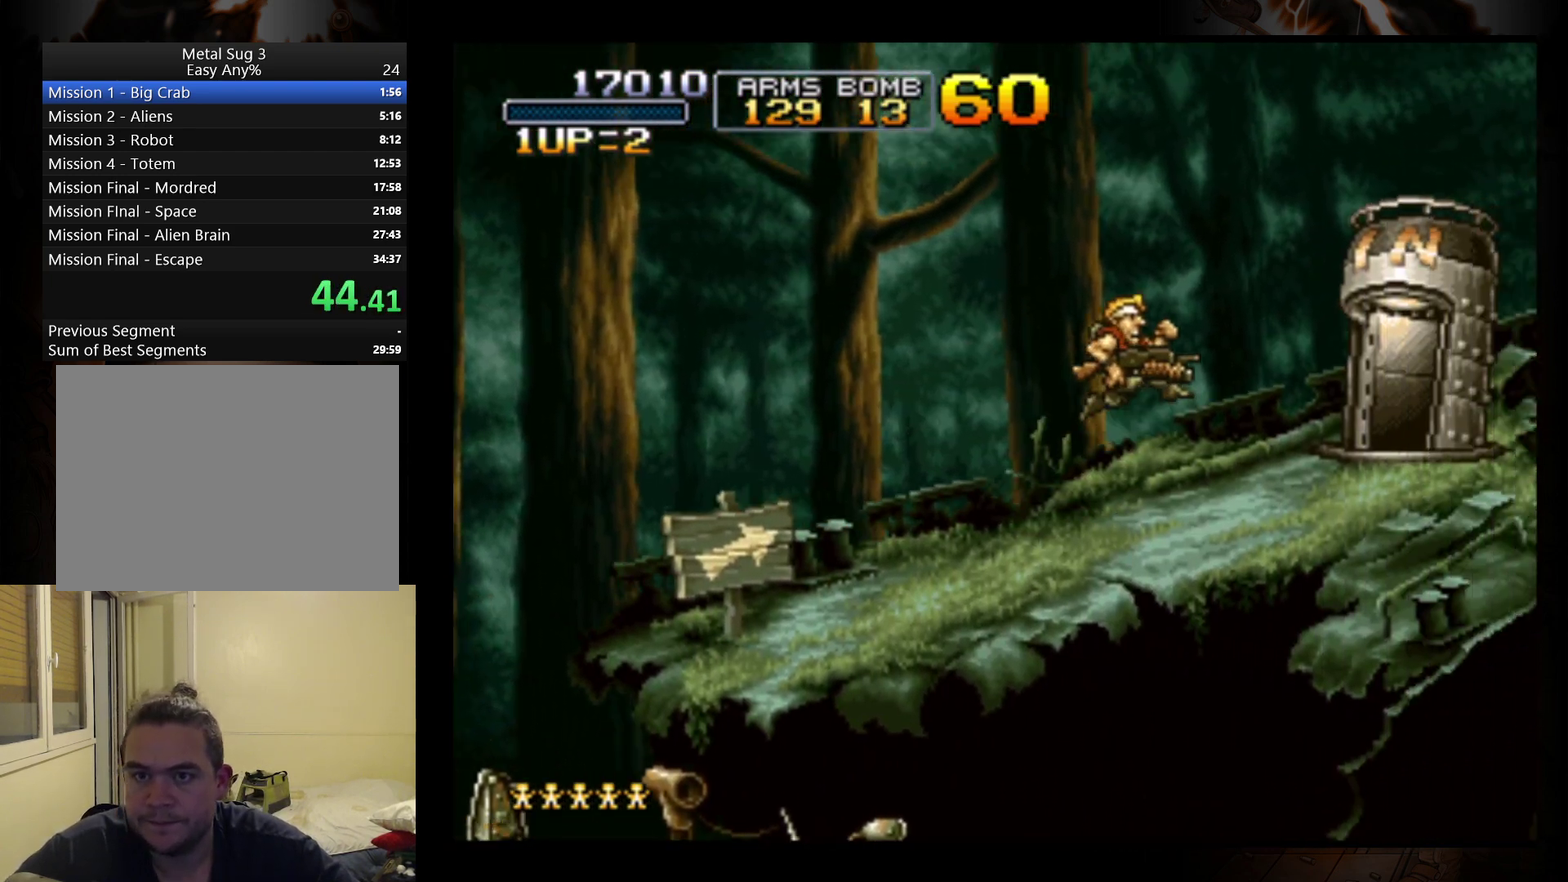
{"buttons": [], "left_stick": "right", "events": [[433, "A", "up"]]}
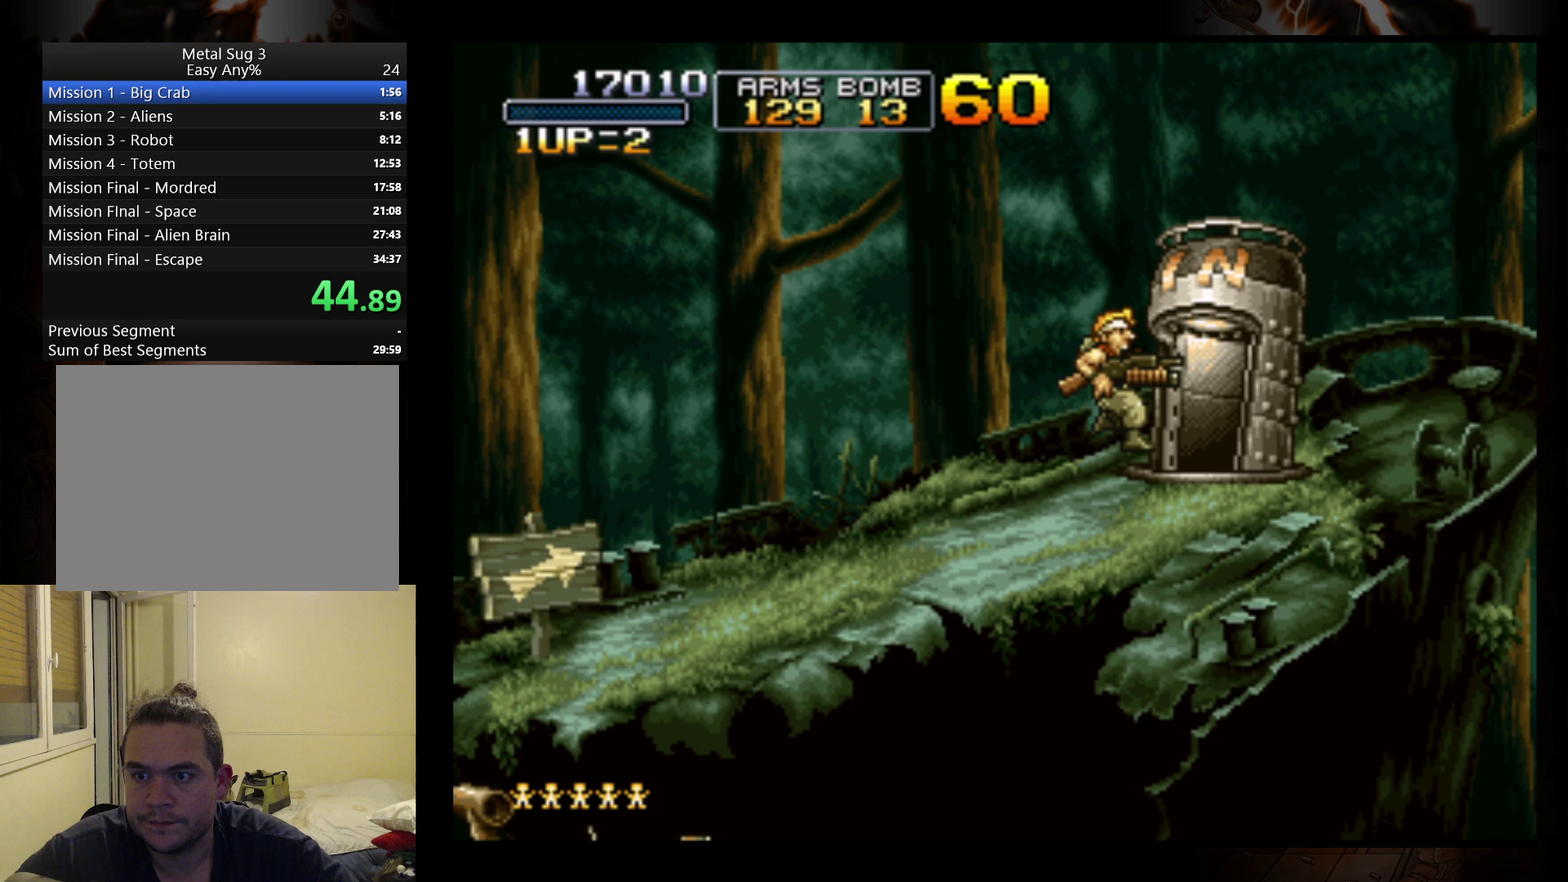
{"buttons": [], "left_stick": "center", "events": [[467, "left_stick", "center"]]}
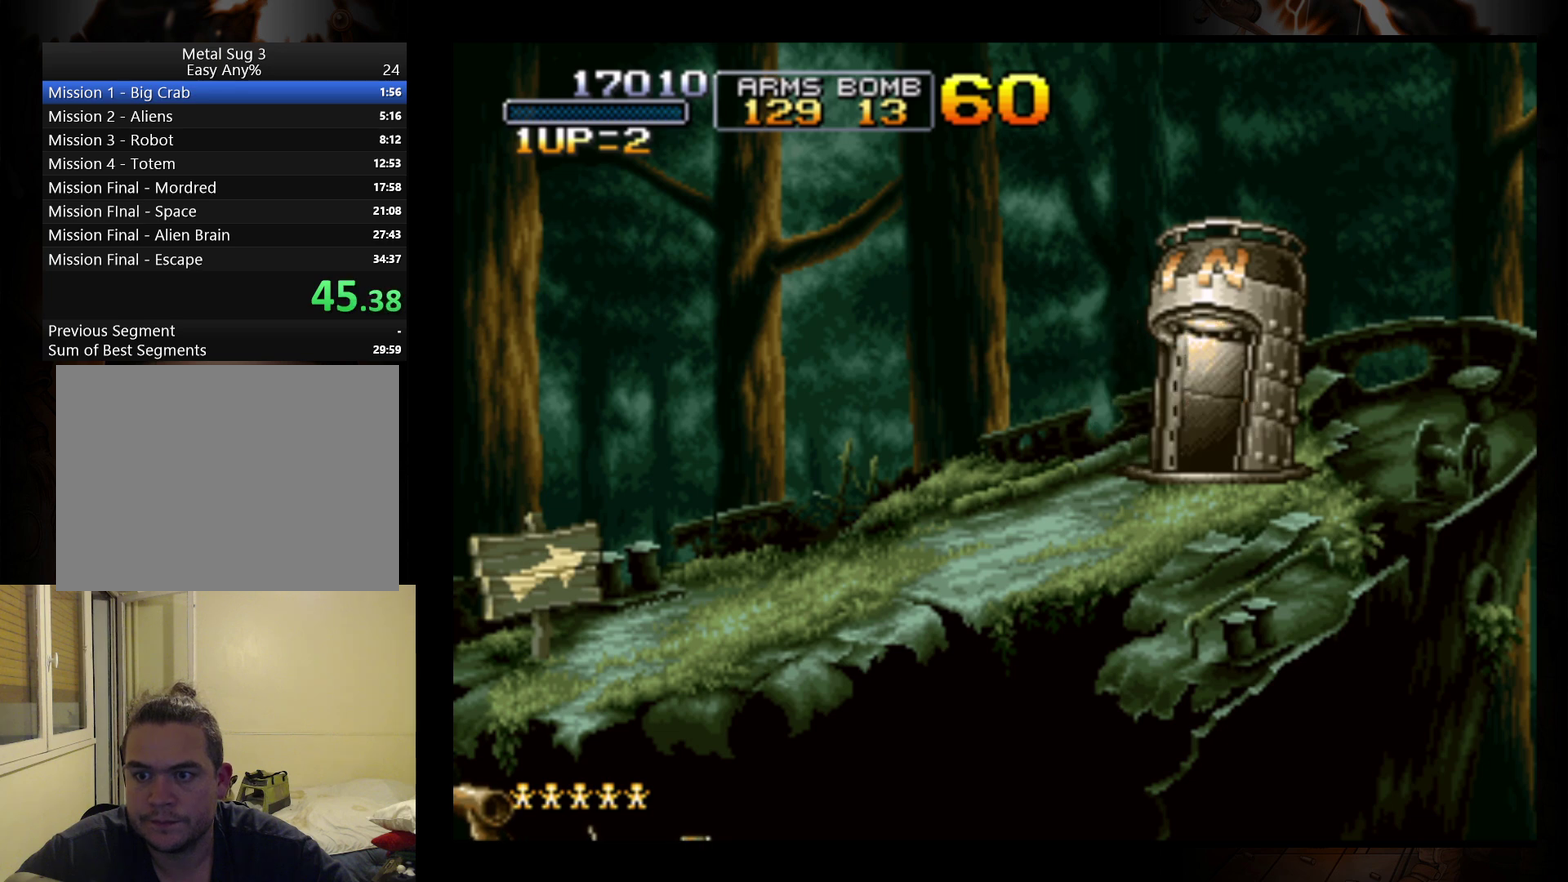
{"buttons": [], "left_stick": "center", "events": []}
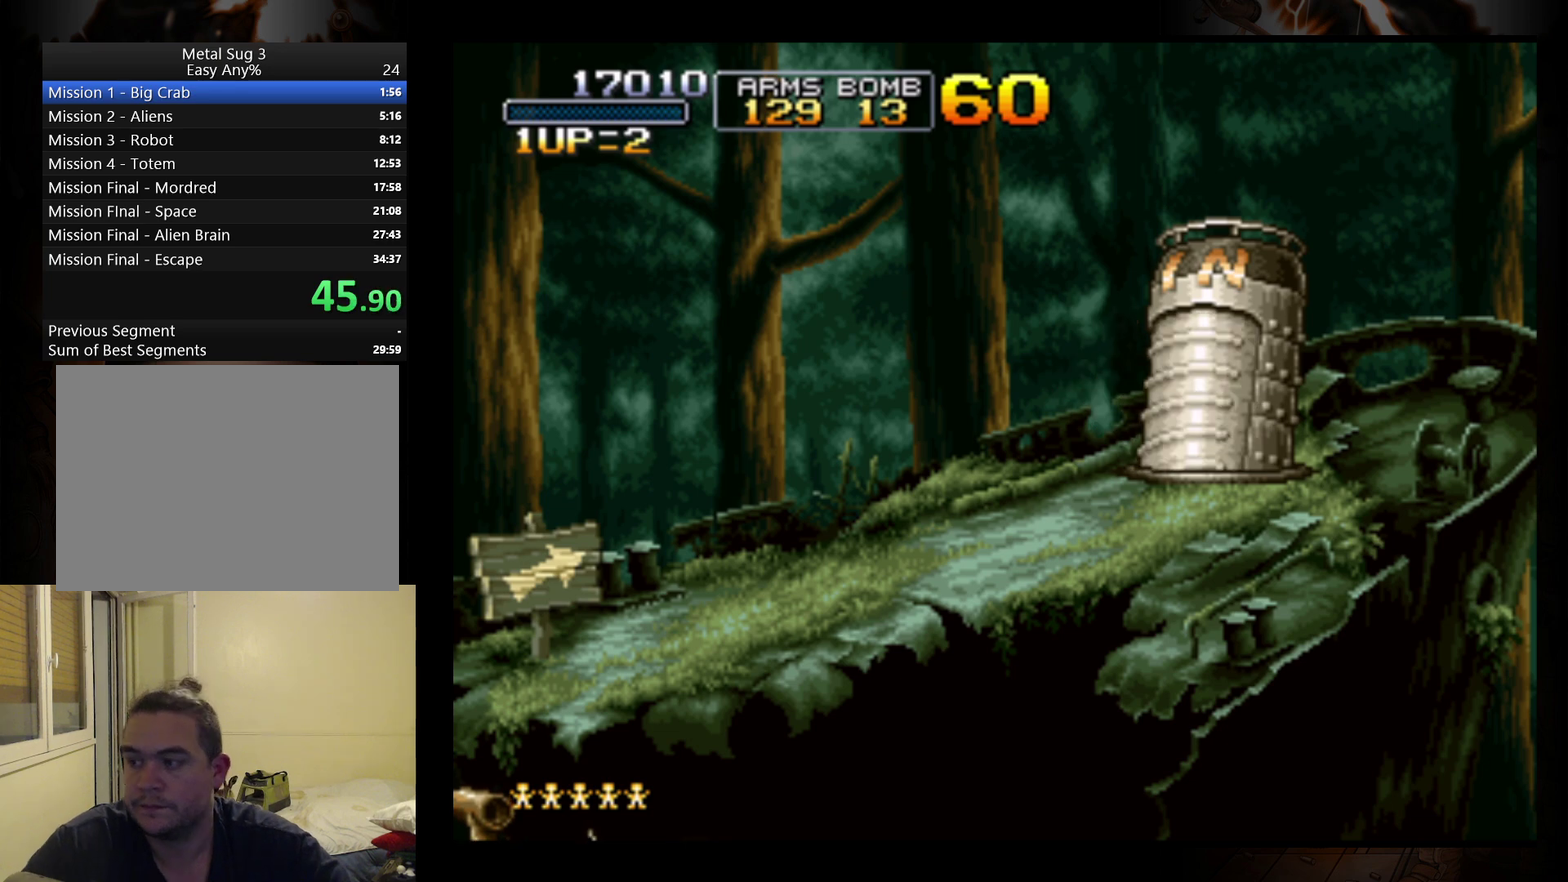
{"buttons": [], "left_stick": "center", "events": []}
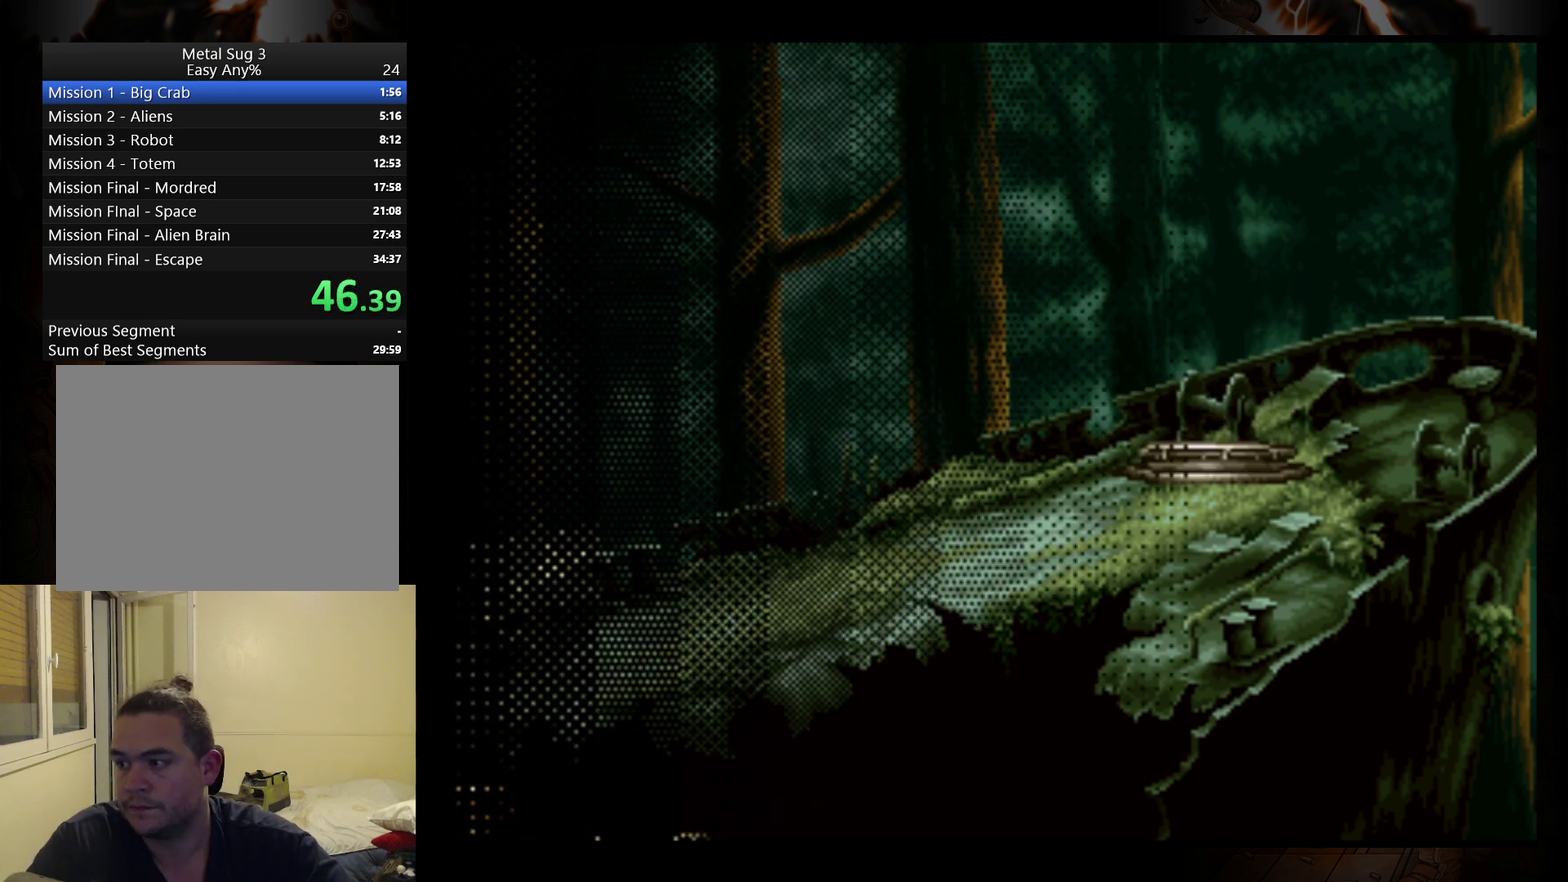
{"buttons": [], "left_stick": "center", "events": []}
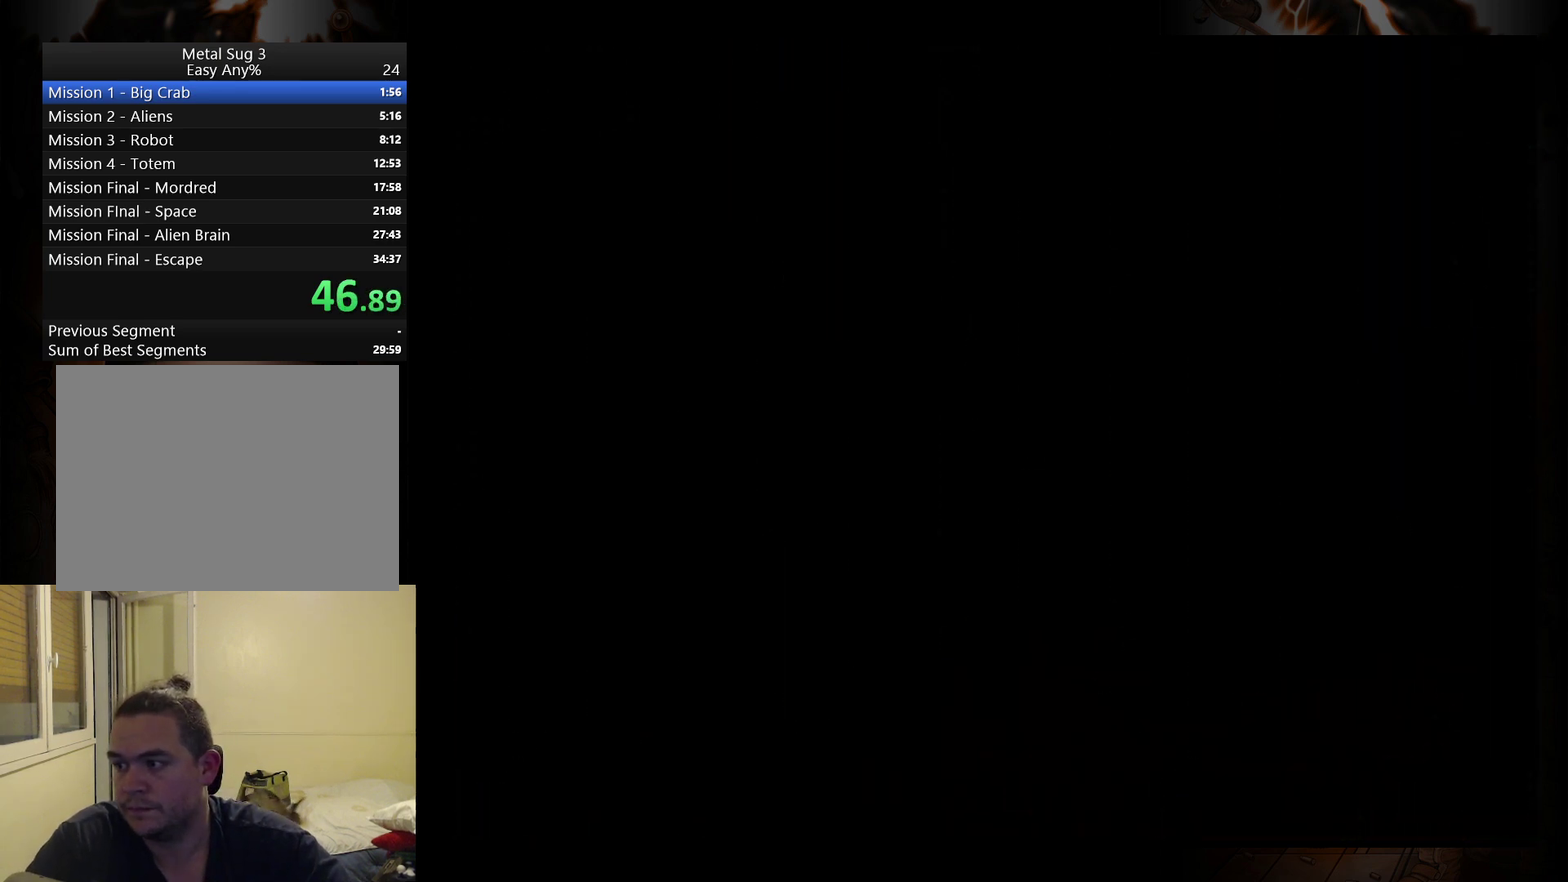
{"buttons": [], "left_stick": "center", "events": []}
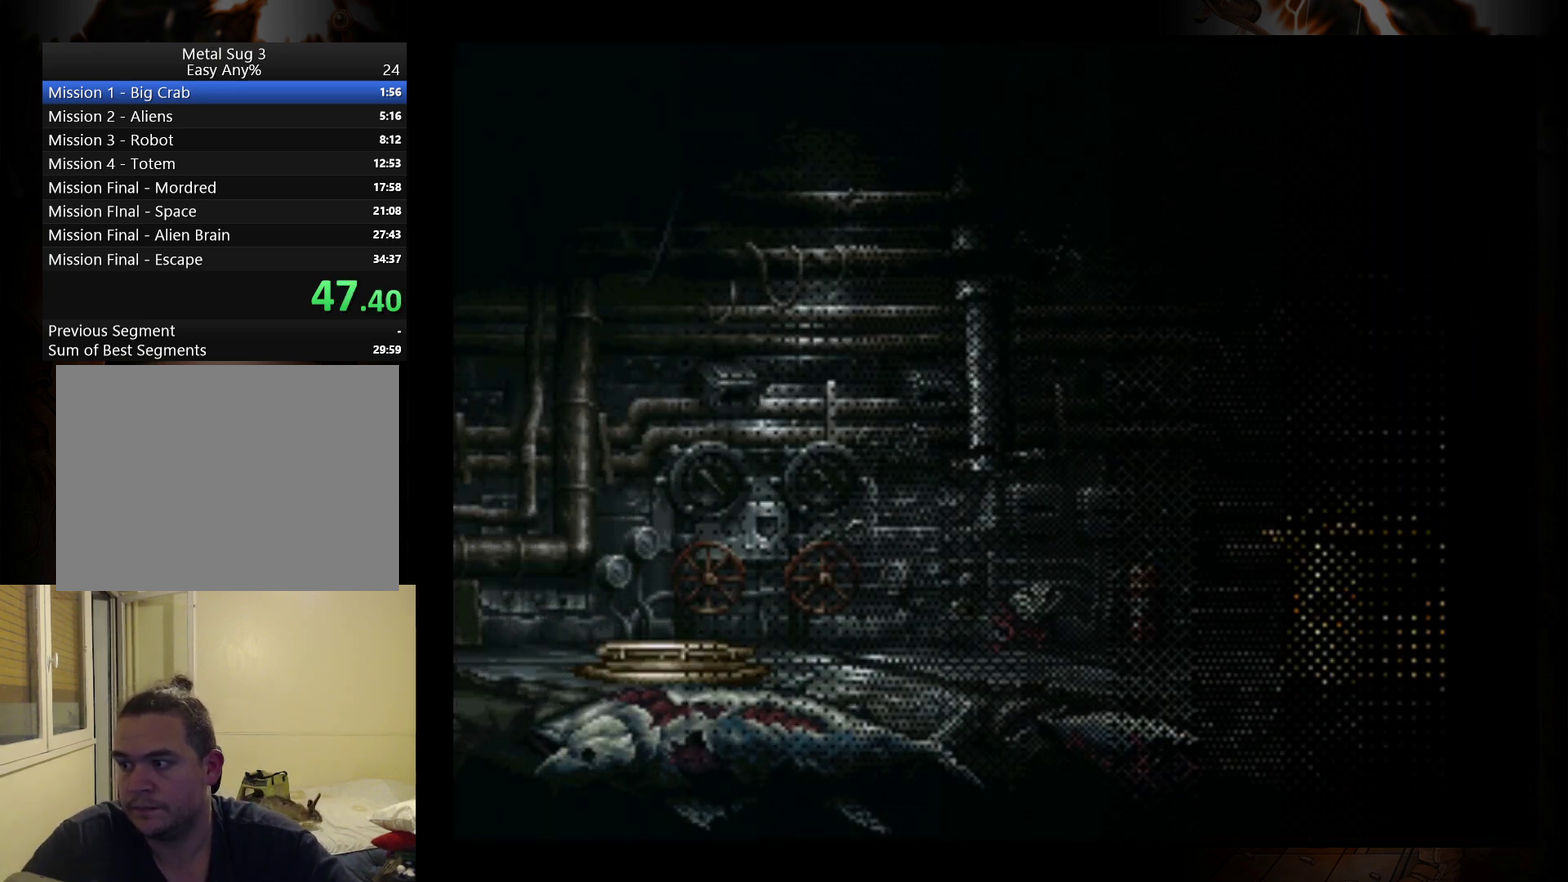
{"buttons": [], "left_stick": "center", "events": [[367, "left_stick", "up-right"], [433, "left_stick", "center"]]}
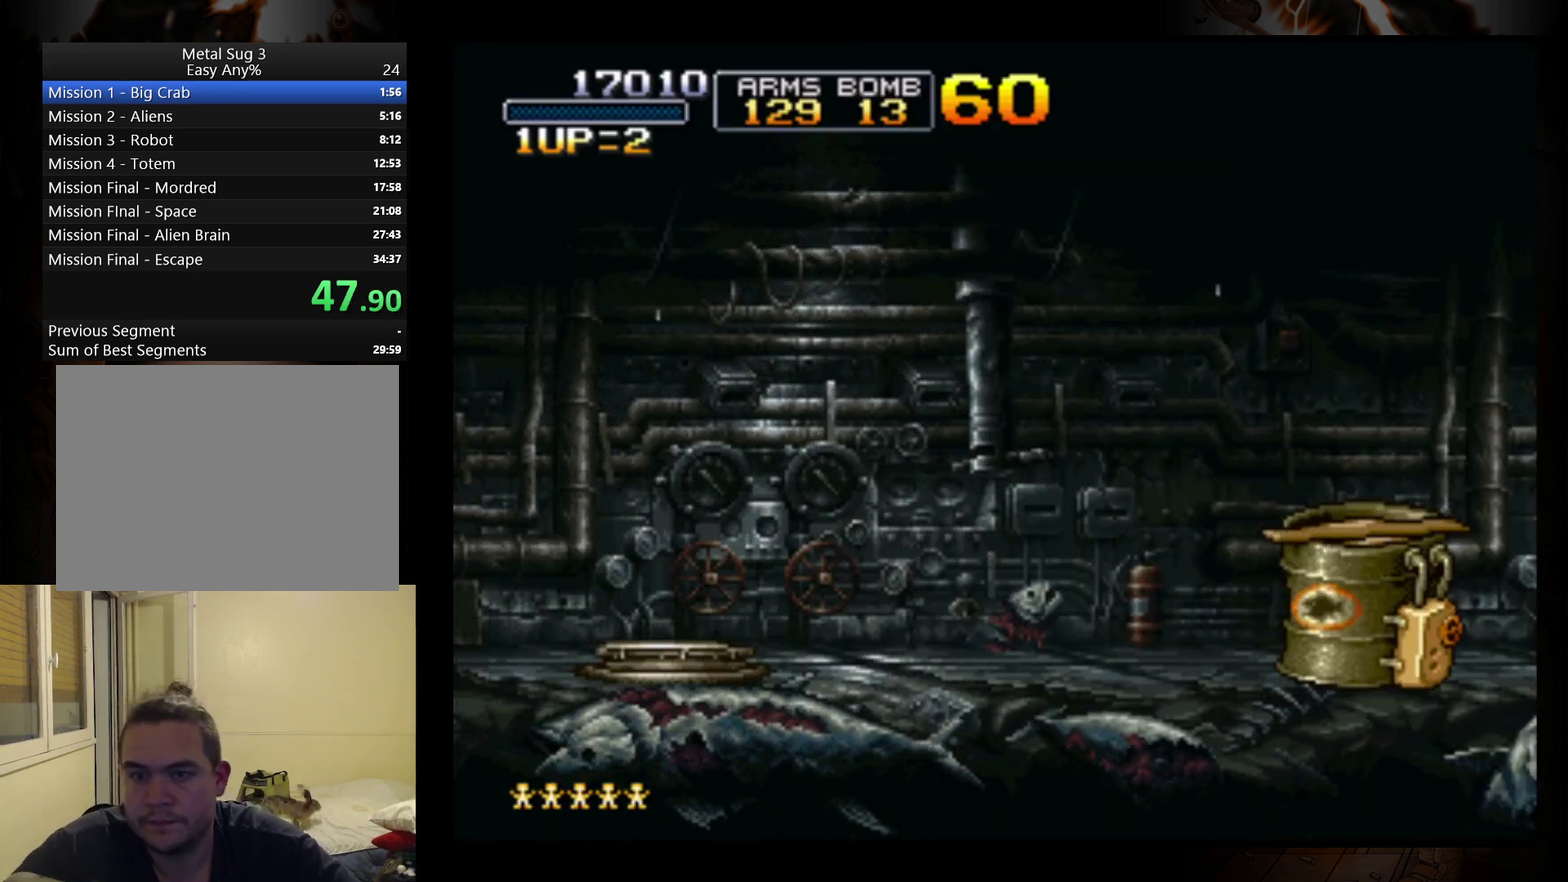
{"buttons": [], "left_stick": "center", "events": [[33, "B", "down"], [100, "left_stick", "right"], [167, "B", "up"], [267, "B", "down"], [367, "B", "up"], [400, "left_stick", "center"]]}
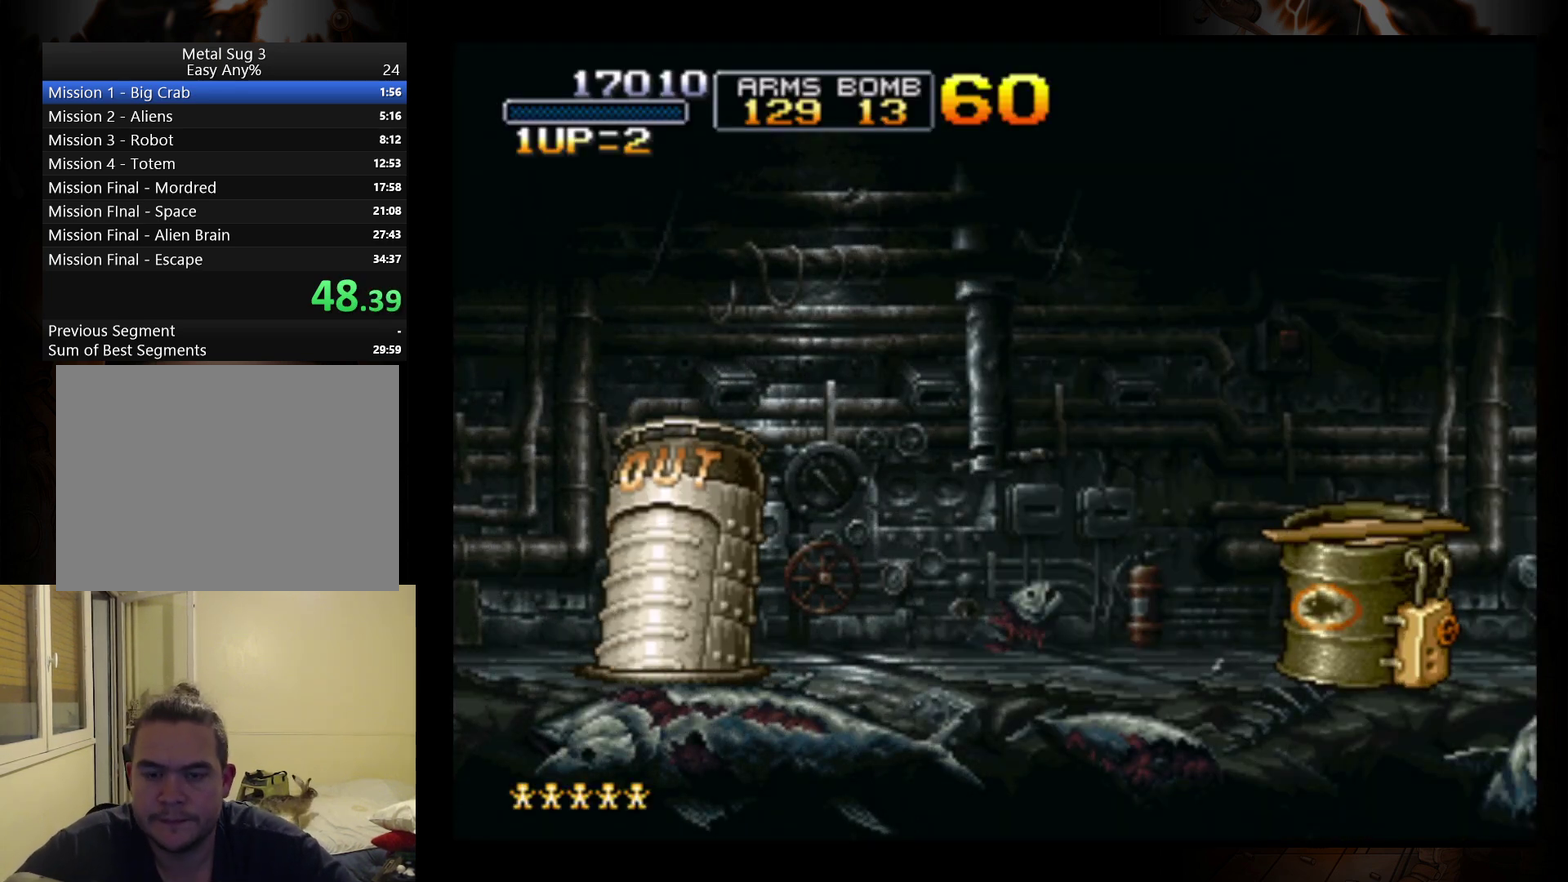
{"buttons": ["A", "B"], "left_stick": "center", "events": [[233, "B", "down"], [267, "A", "down"], [333, "A", "up"], [367, "B", "up"], [500, "A", "down"], [500, "B", "down"]]}
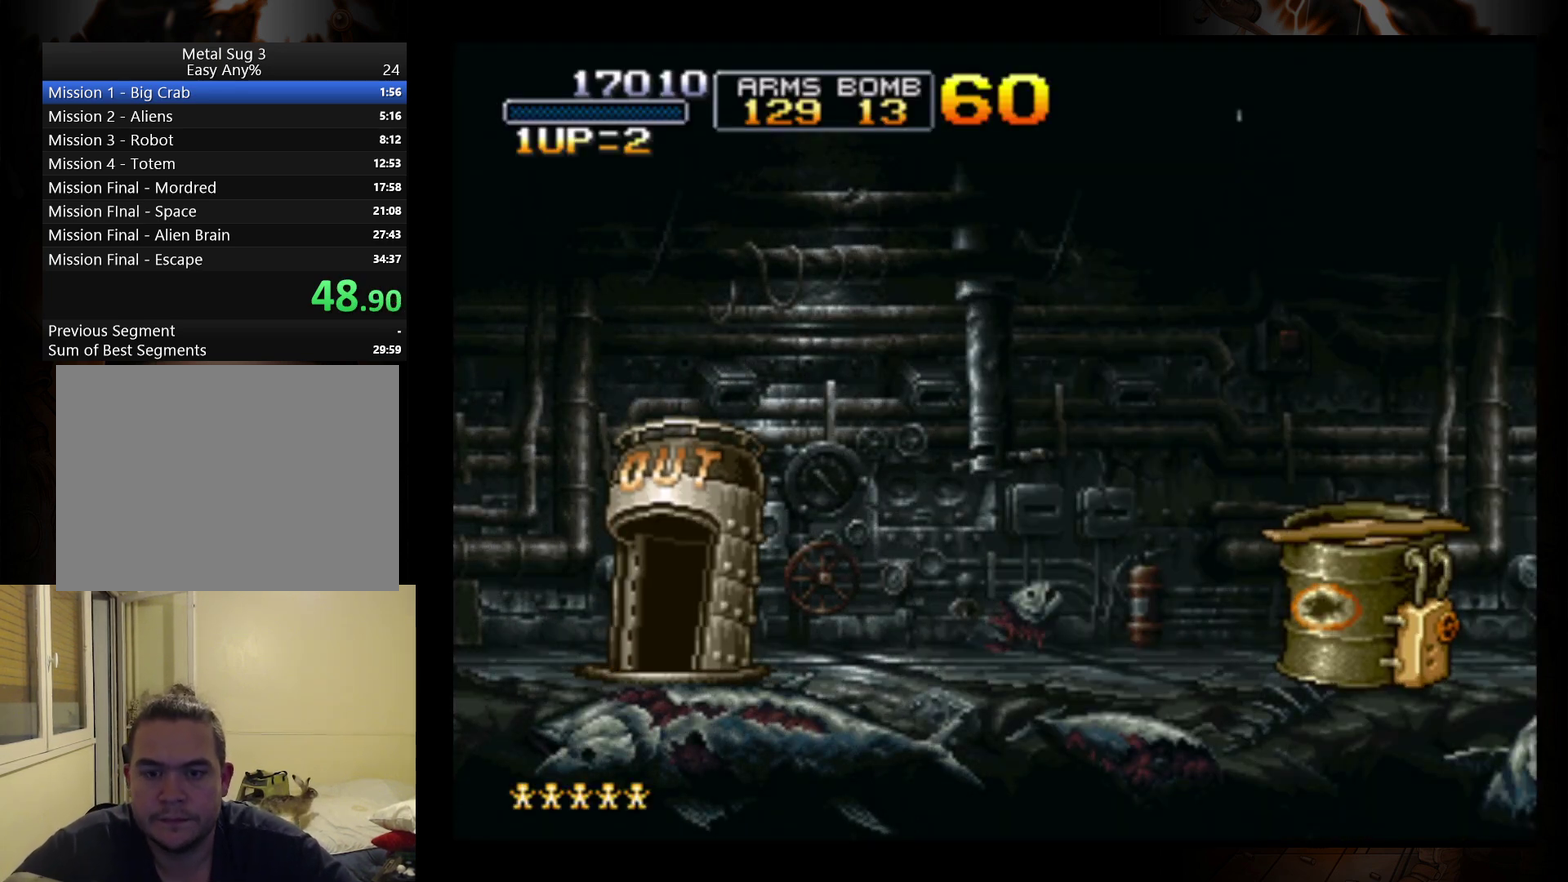
{"buttons": ["A", "B"], "left_stick": "center", "events": [[100, "A", "up"], [100, "B", "up"], [267, "A", "down"], [267, "B", "down"], [367, "A", "up"], [367, "B", "up"], [433, "B", "down"], [467, "A", "down"]]}